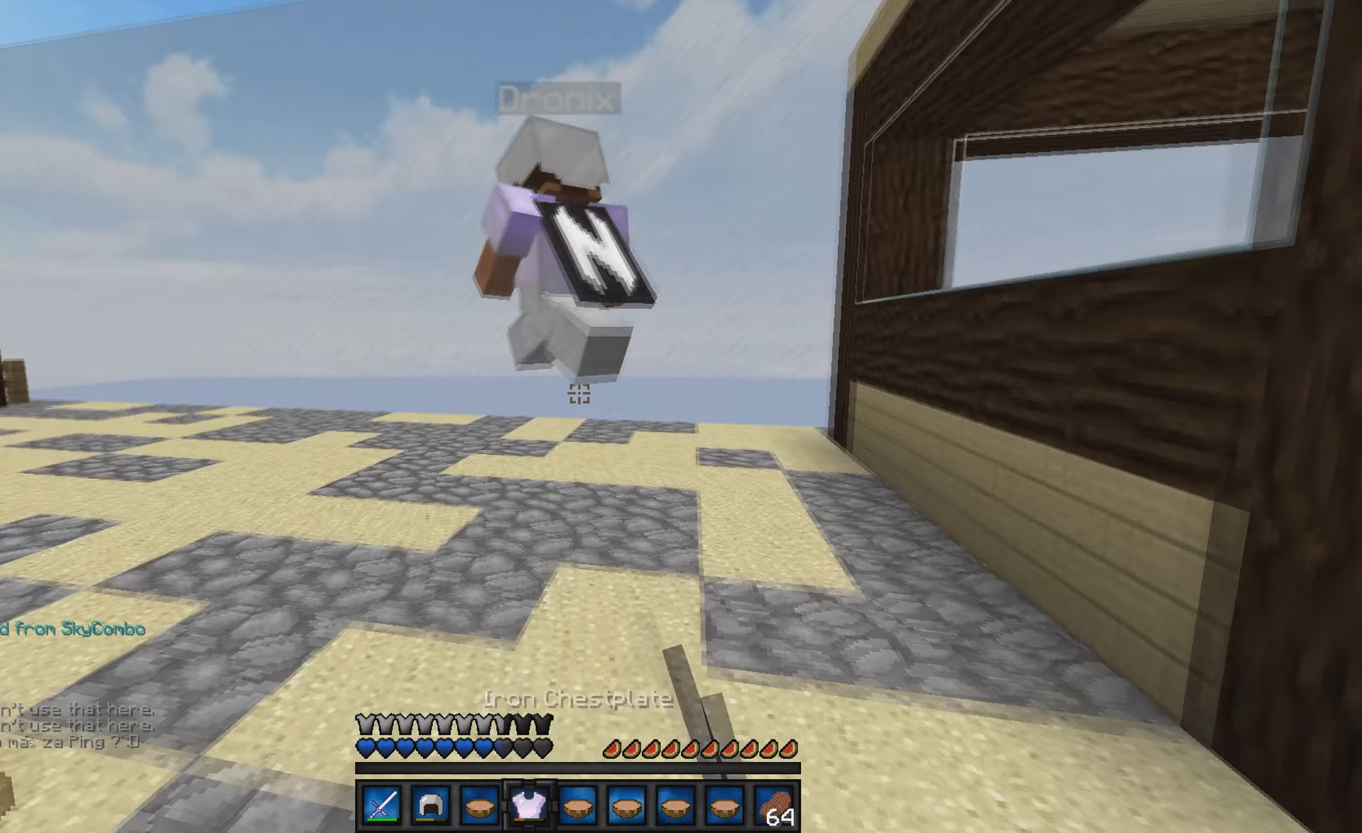
Gameplay with keyboard; each line is a JSON object with the keys held at the frame after it. "events" lists presses ("down") and releases ("up") of "a", "d", "s" and "w" between this image and that frame as [ms after this image, input, new state], when the widget could be followed in between. No other keys are recorded. Mouse input is not recorded.
{"keys": ["w"], "events": []}
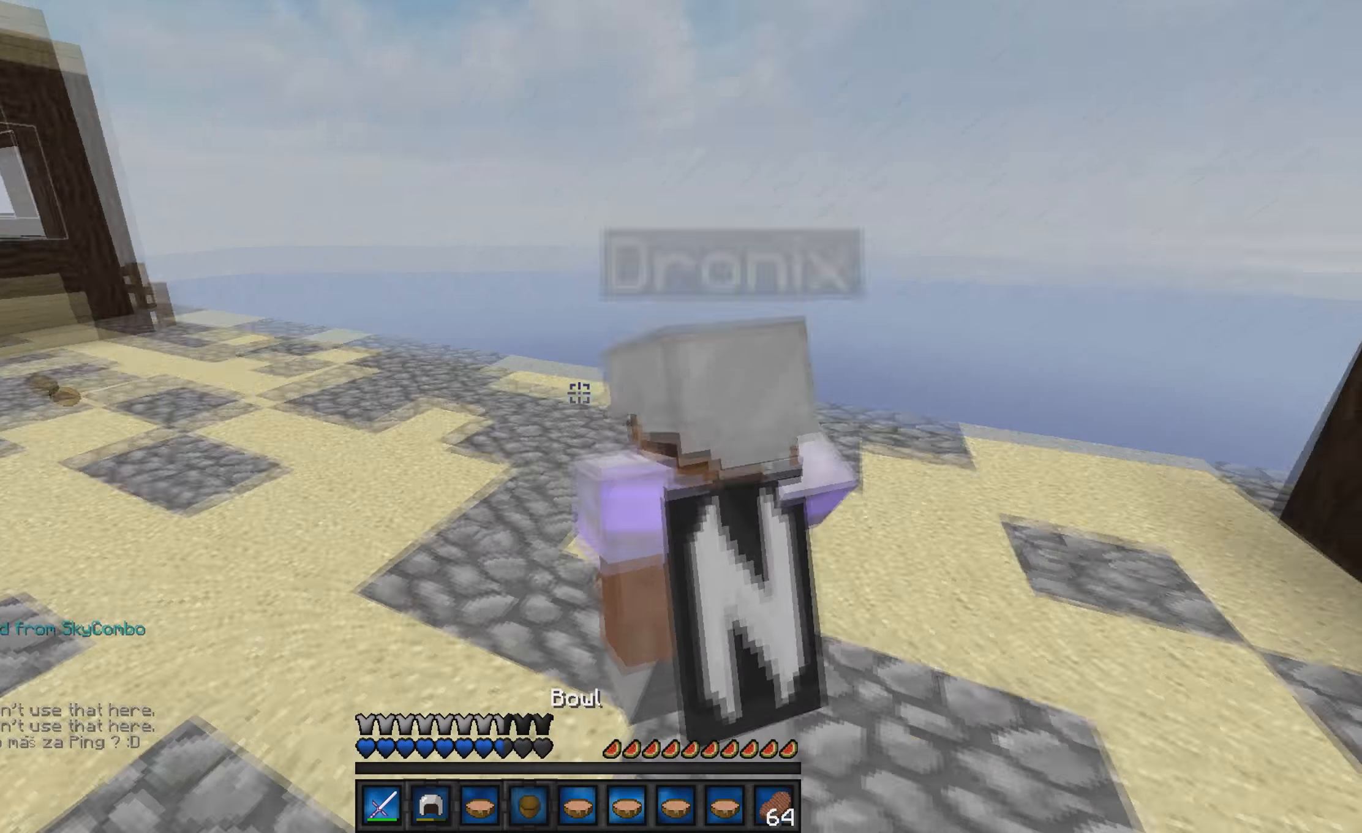
{"keys": ["w"], "events": []}
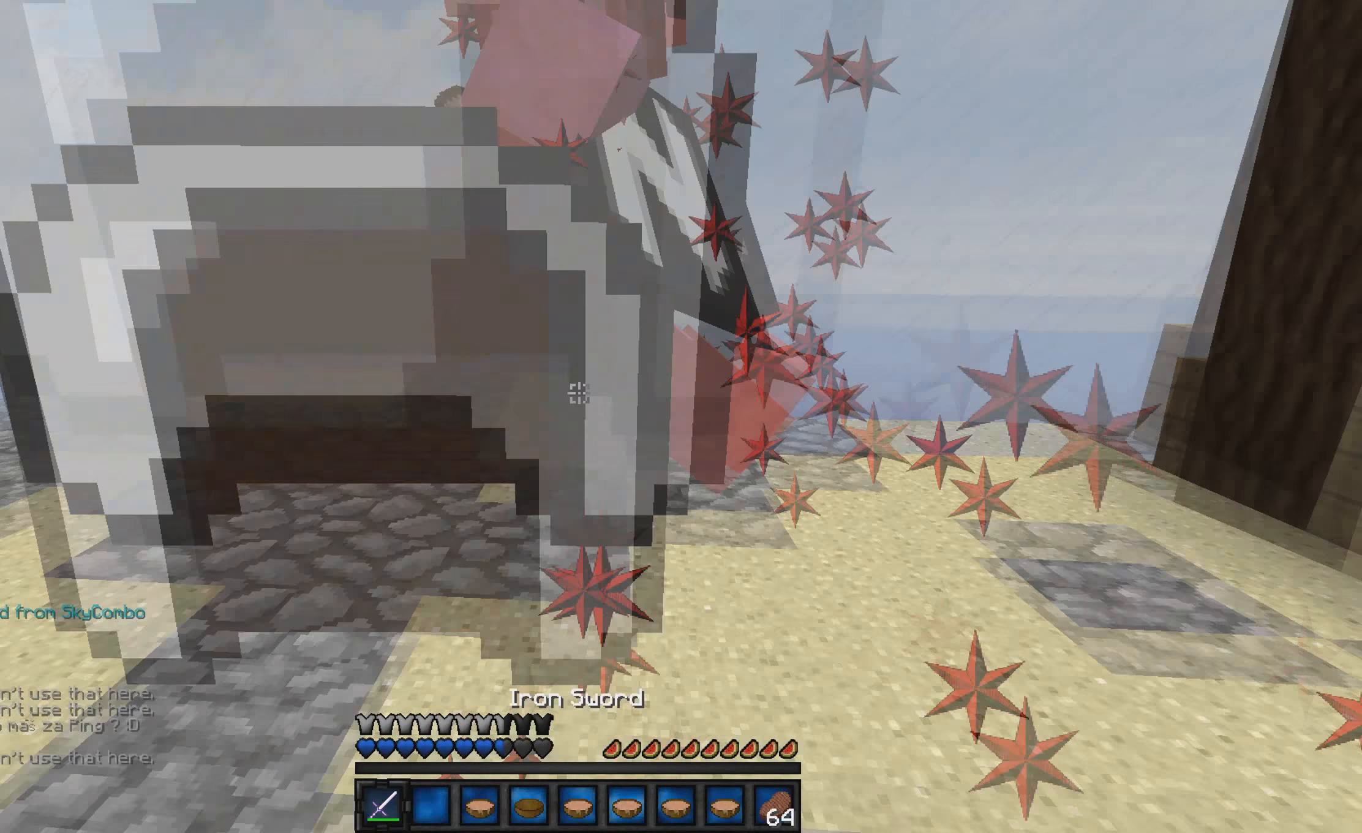
{"keys": ["w"], "events": [[67, "d", "down"], [267, "d", "up"]]}
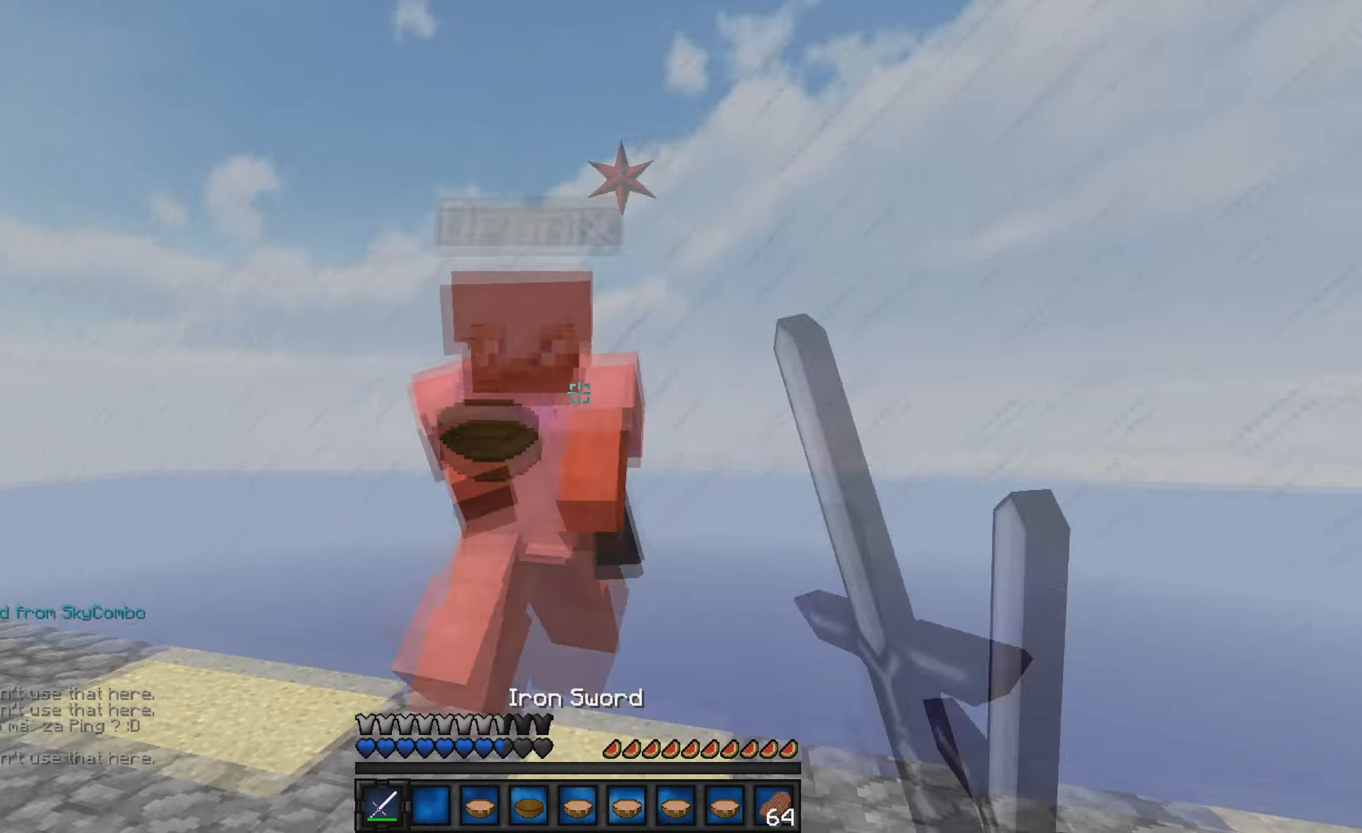
{"keys": ["w"], "events": [[67, "d", "down"], [467, "d", "up"]]}
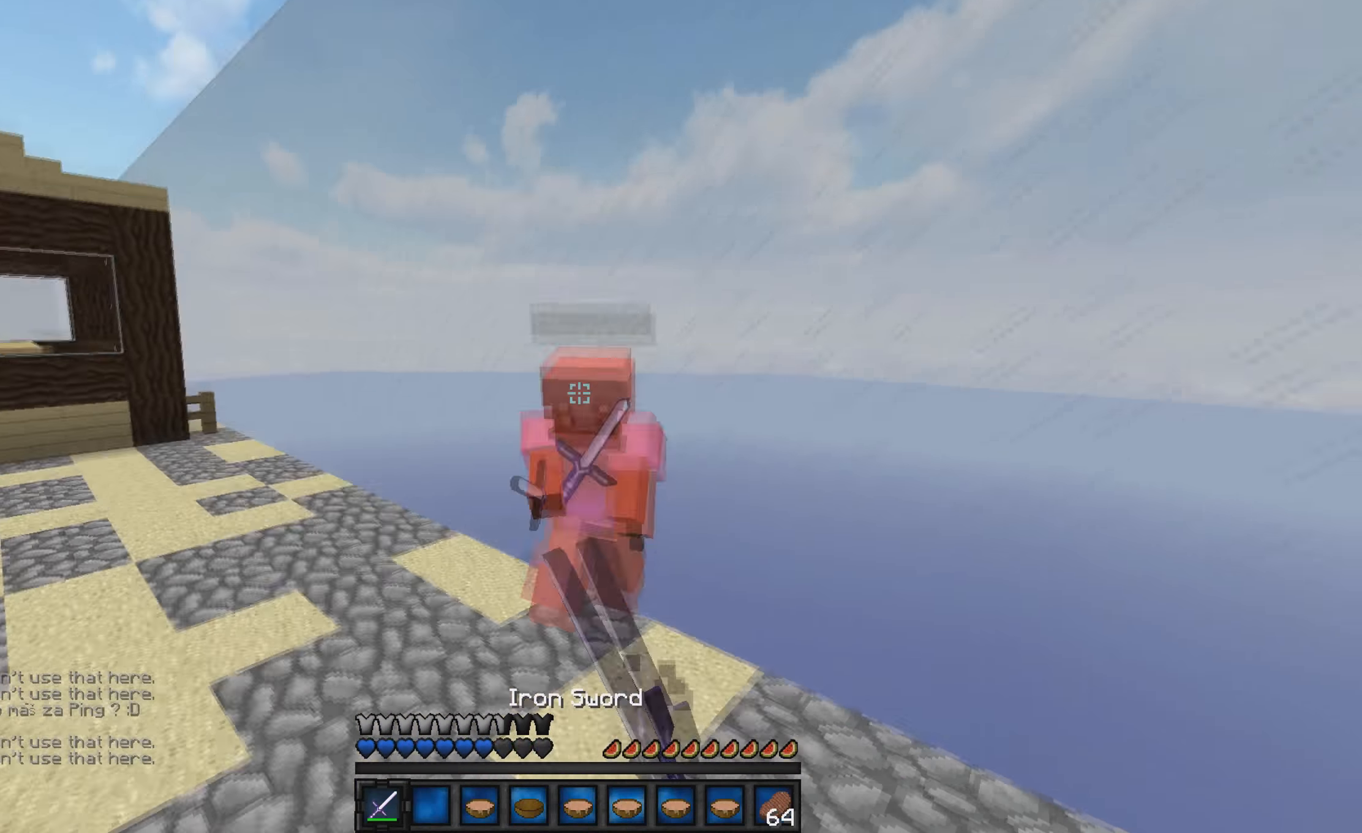
{"keys": ["w"], "events": []}
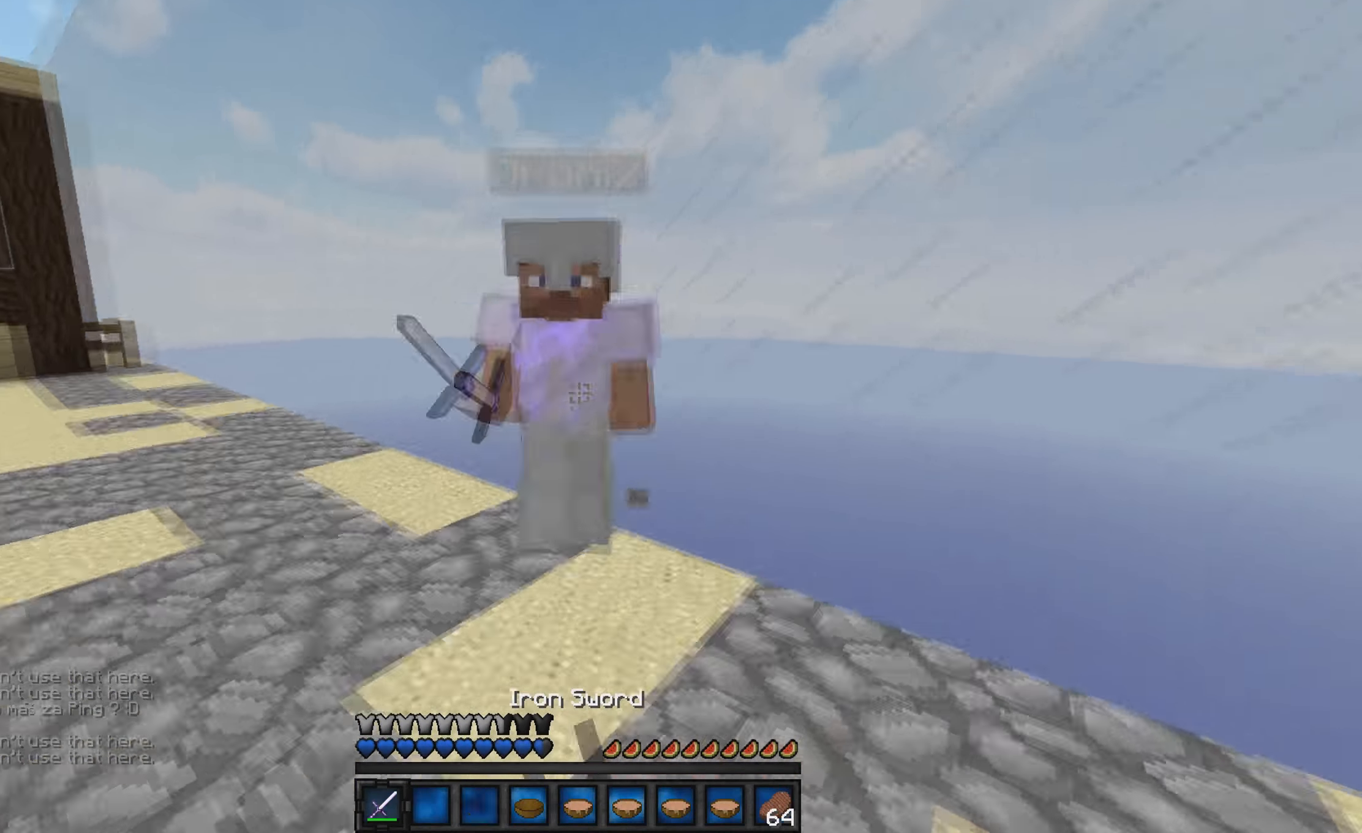
{"keys": ["d", "w"], "events": [[67, "d", "down"]]}
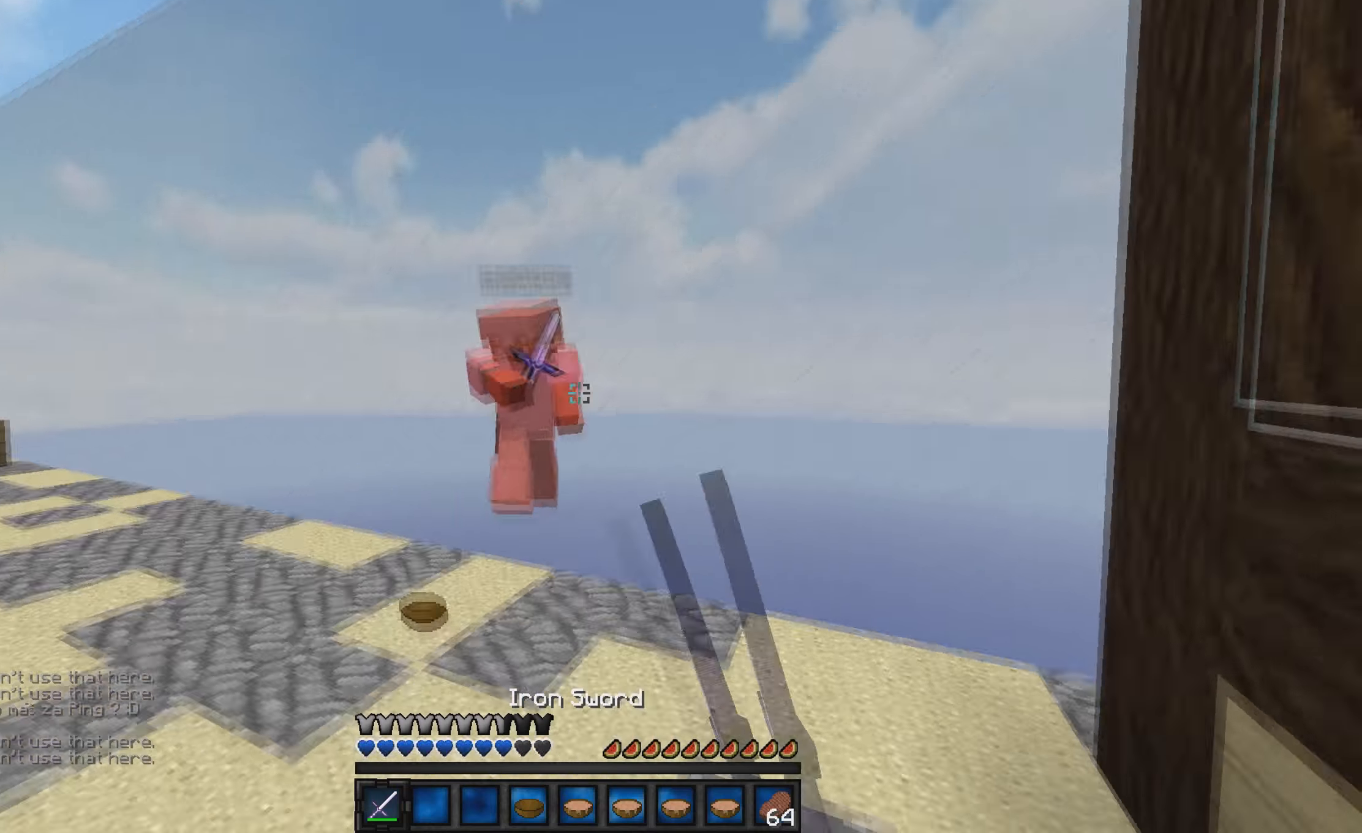
{"keys": ["d", "w"], "events": [[200, "d", "up"], [366, "d", "down"]]}
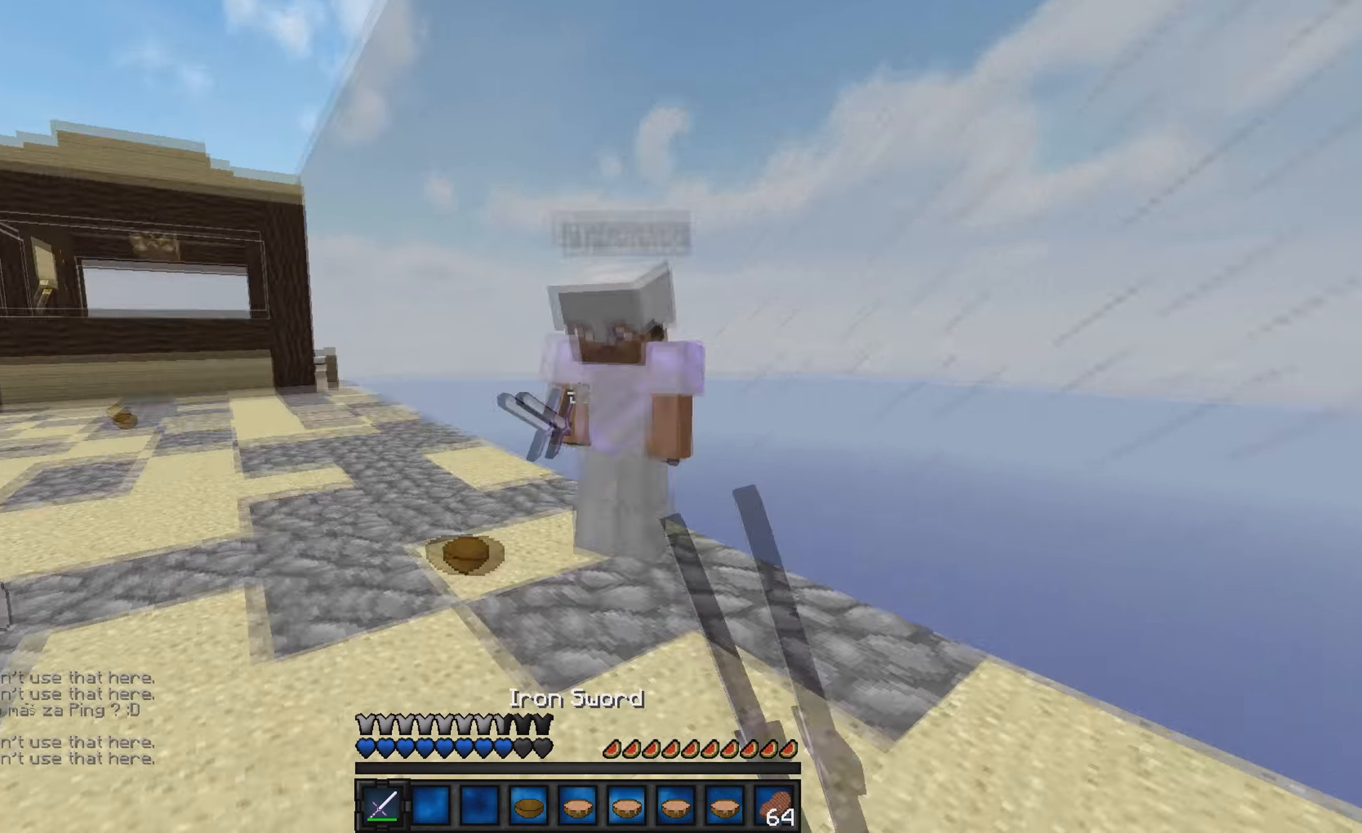
{"keys": ["d"], "events": [[166, "w", "up"], [200, "w", "down"], [333, "w", "up"], [400, "w", "down"], [500, "w", "up"]]}
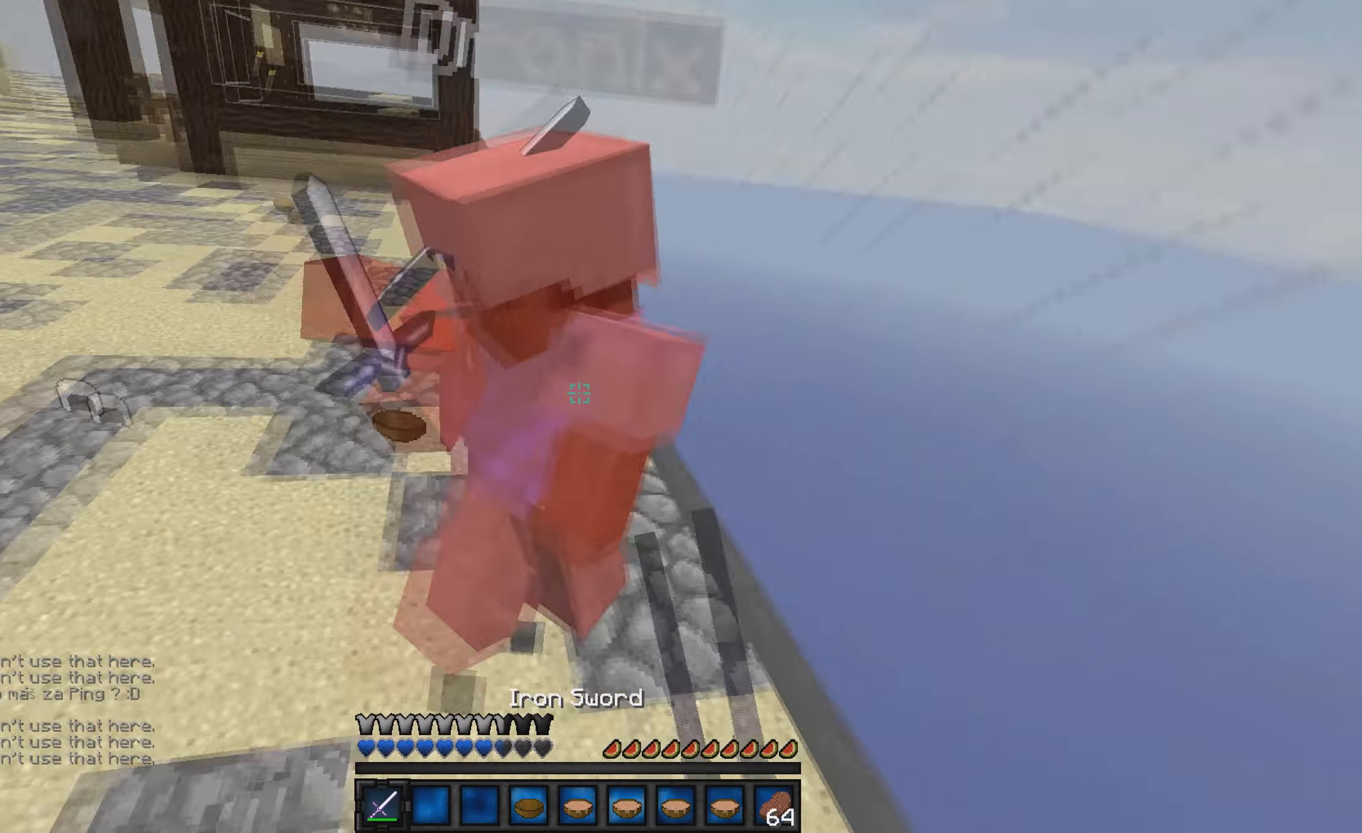
{"keys": ["w"], "events": [[66, "s", "down"], [166, "s", "up"], [266, "d", "up"], [266, "w", "down"]]}
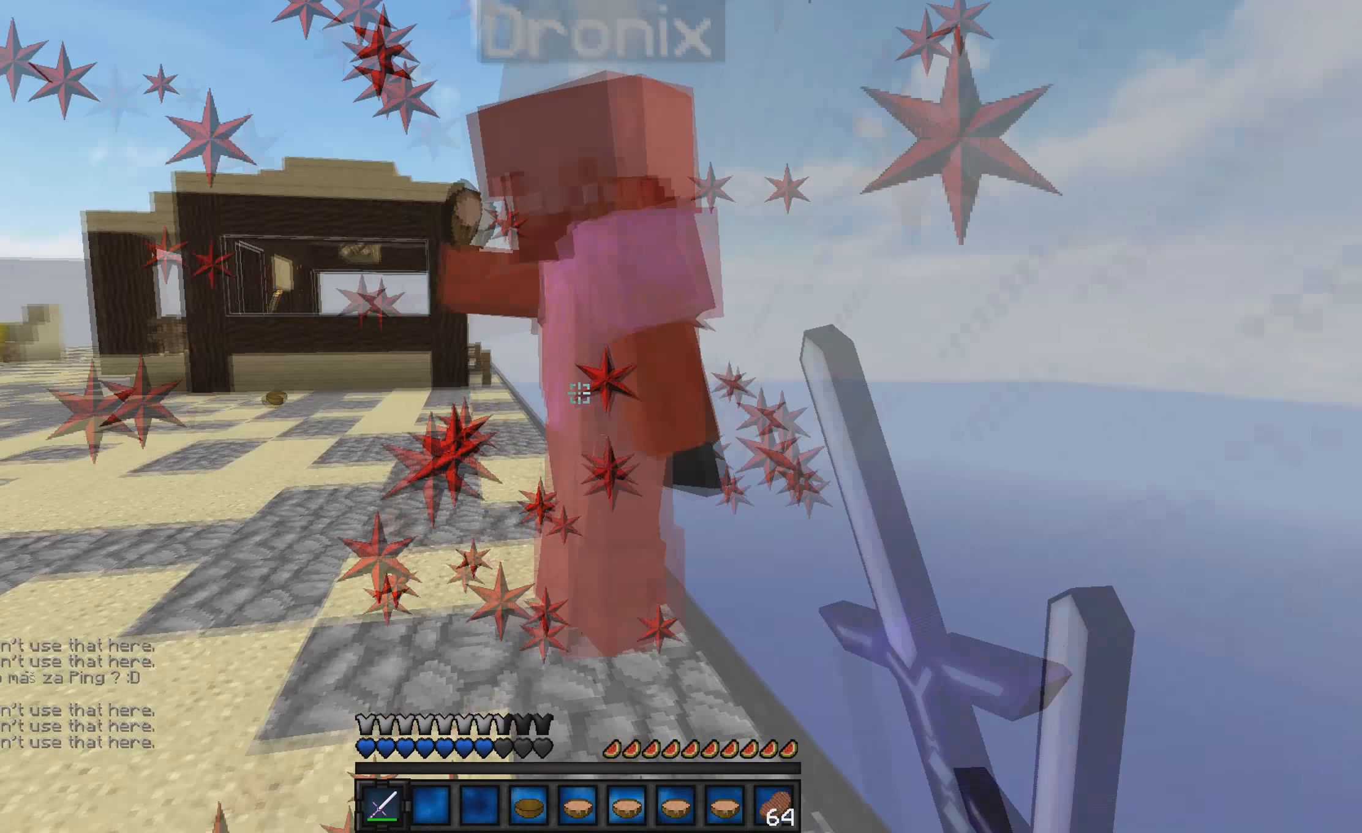
{"keys": ["w"], "events": []}
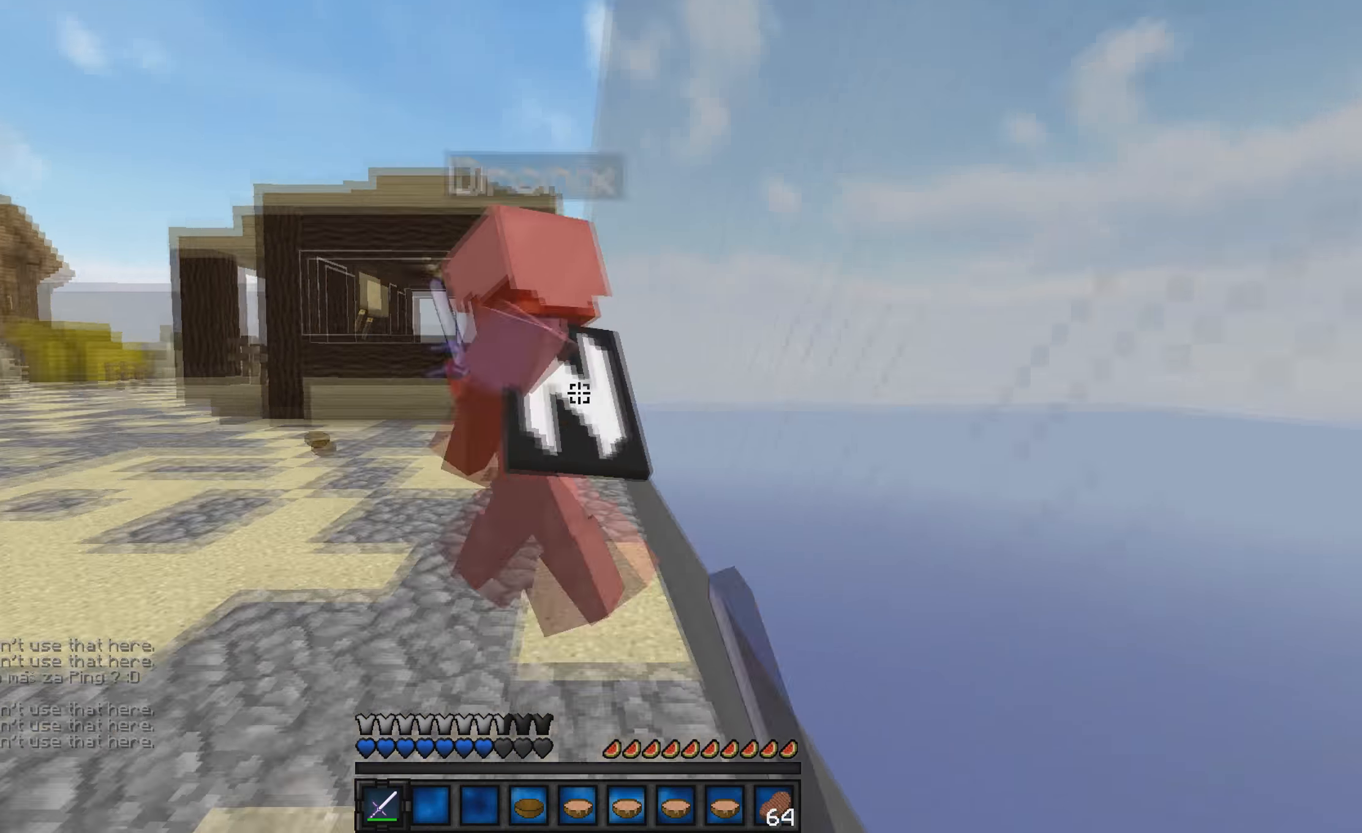
{"keys": ["w"], "events": []}
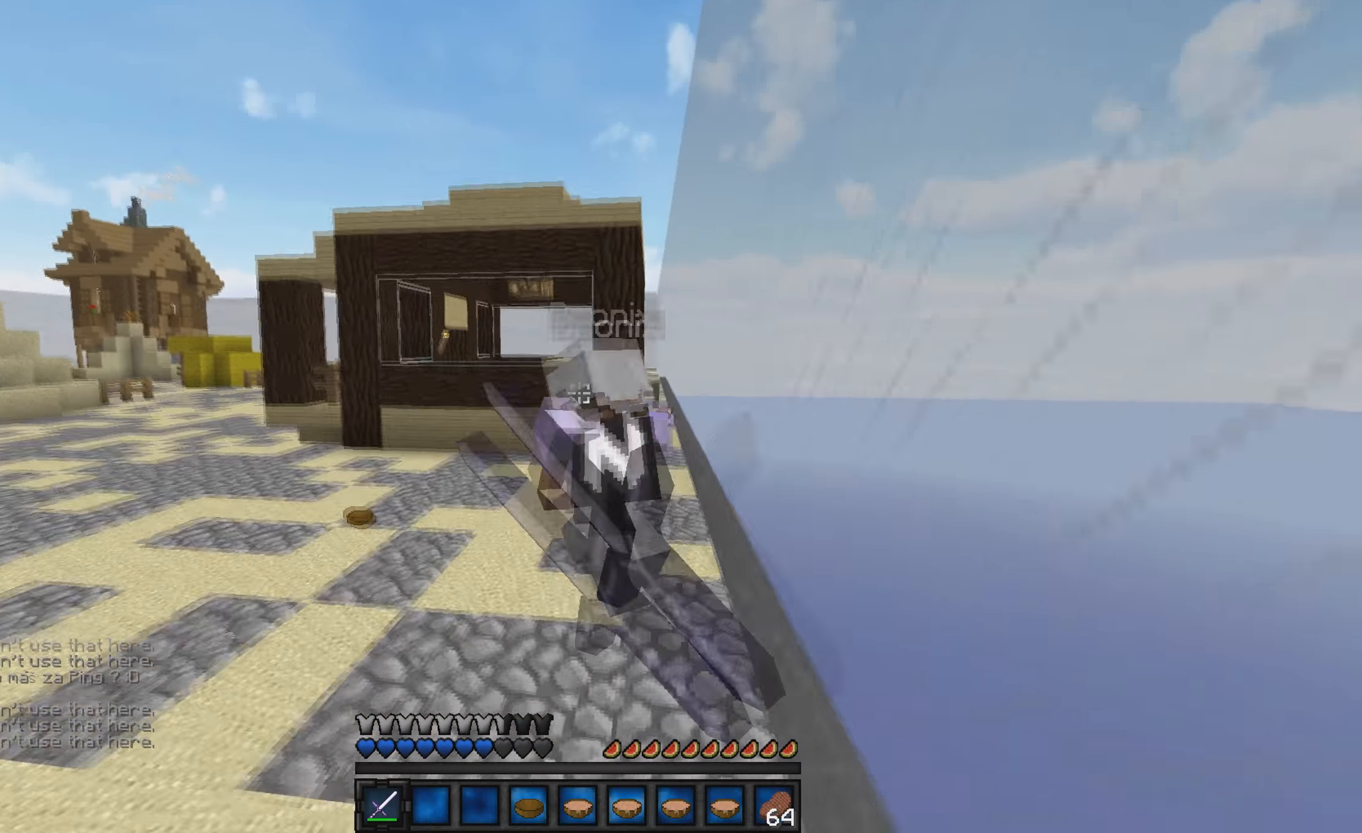
{"keys": ["w"], "events": []}
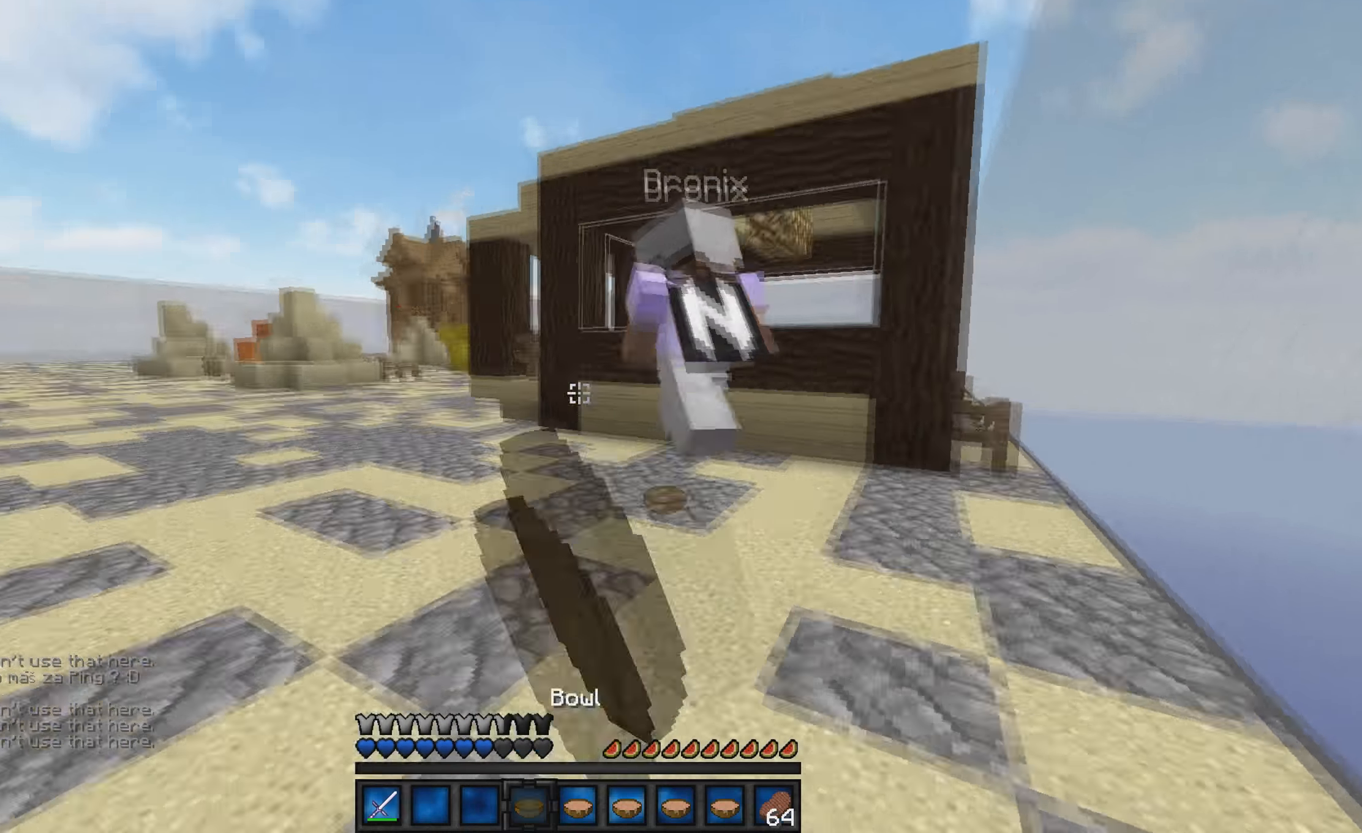
{"keys": ["w"], "events": []}
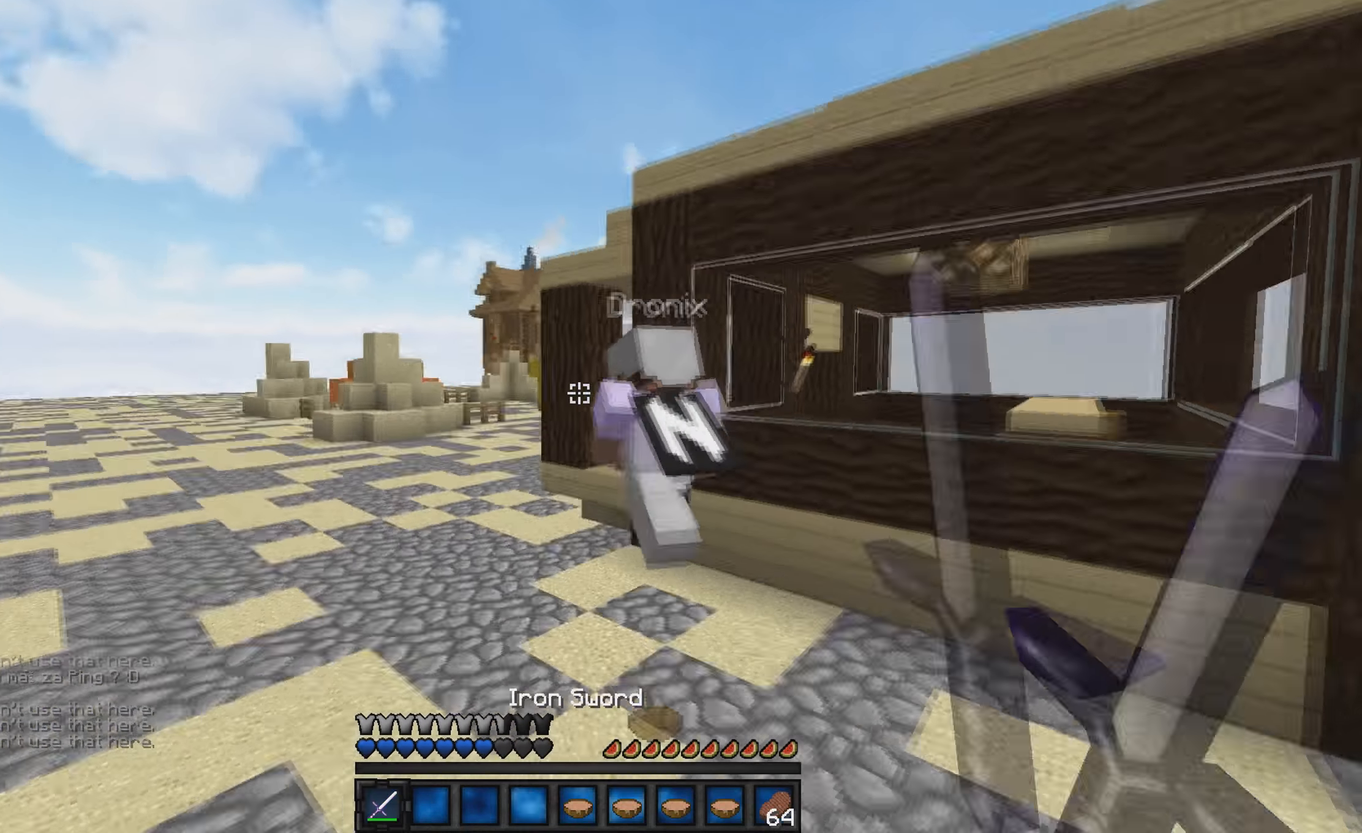
{"keys": ["w"], "events": []}
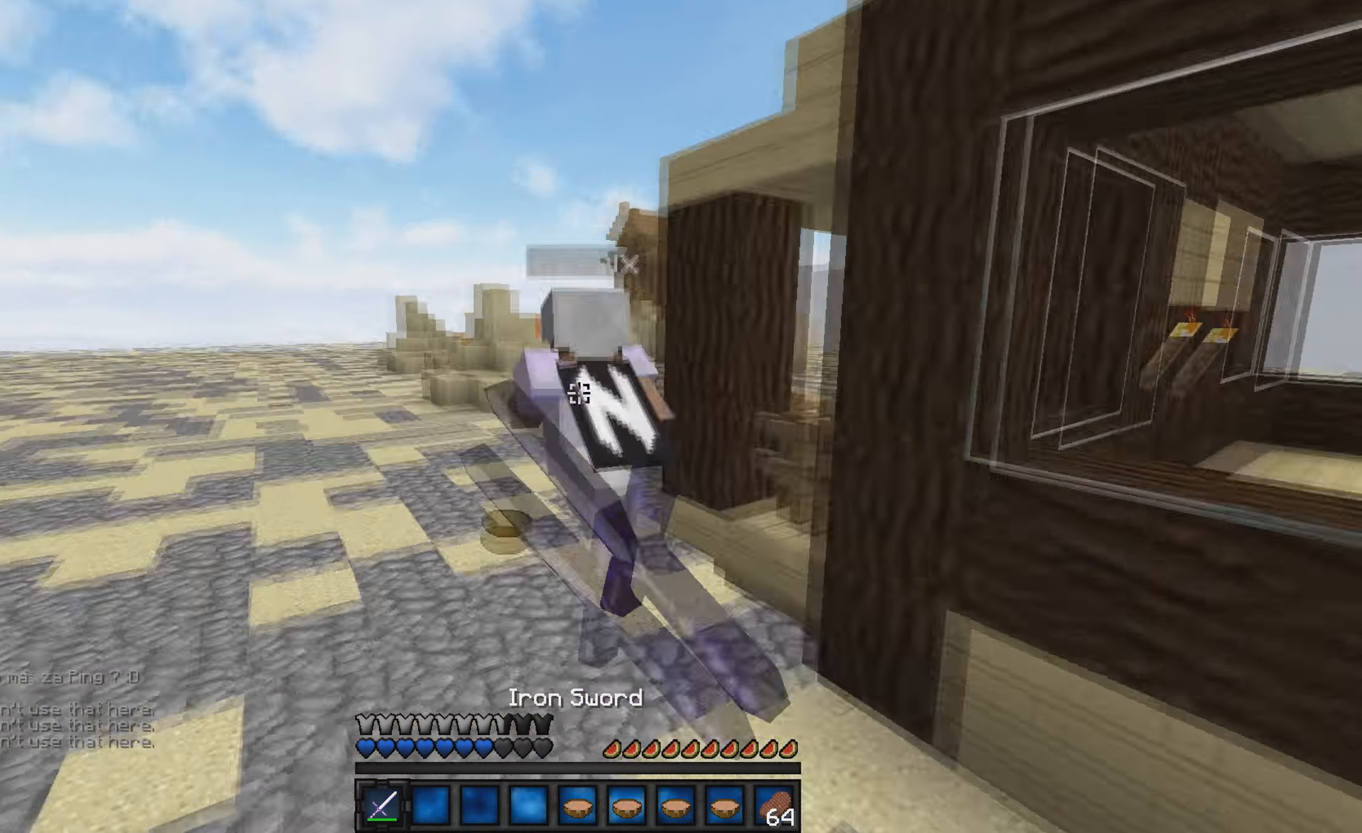
{"keys": ["w"], "events": []}
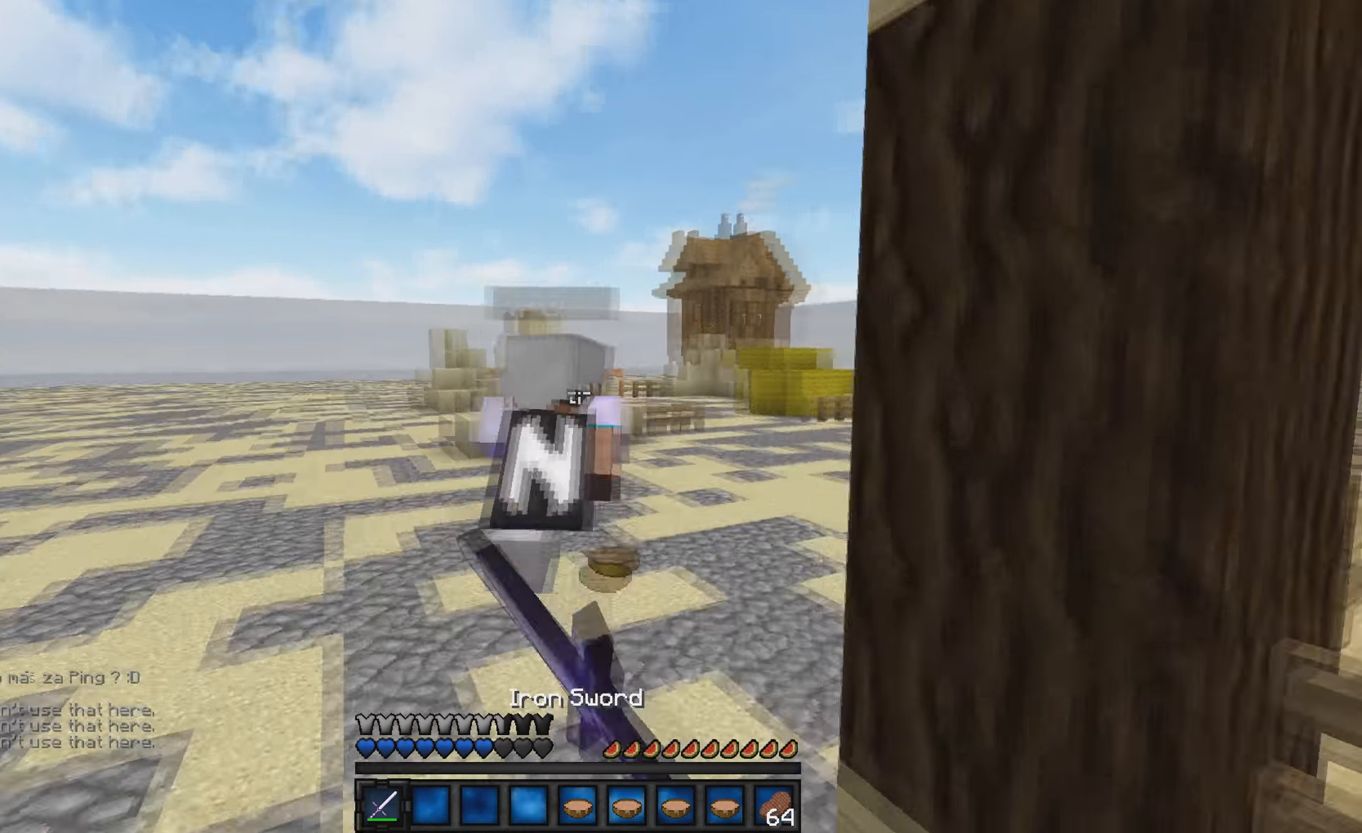
{"keys": ["w"], "events": []}
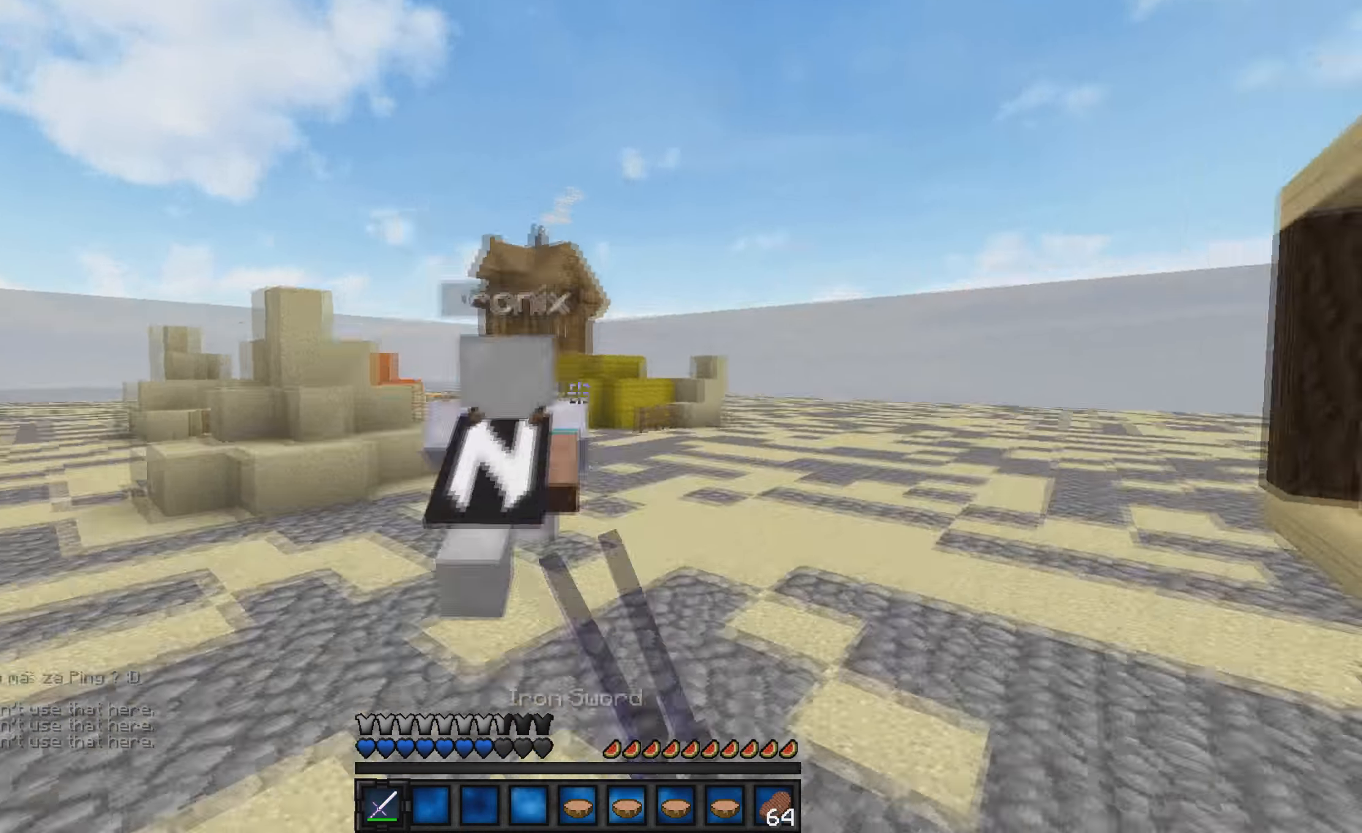
{"keys": ["w"], "events": []}
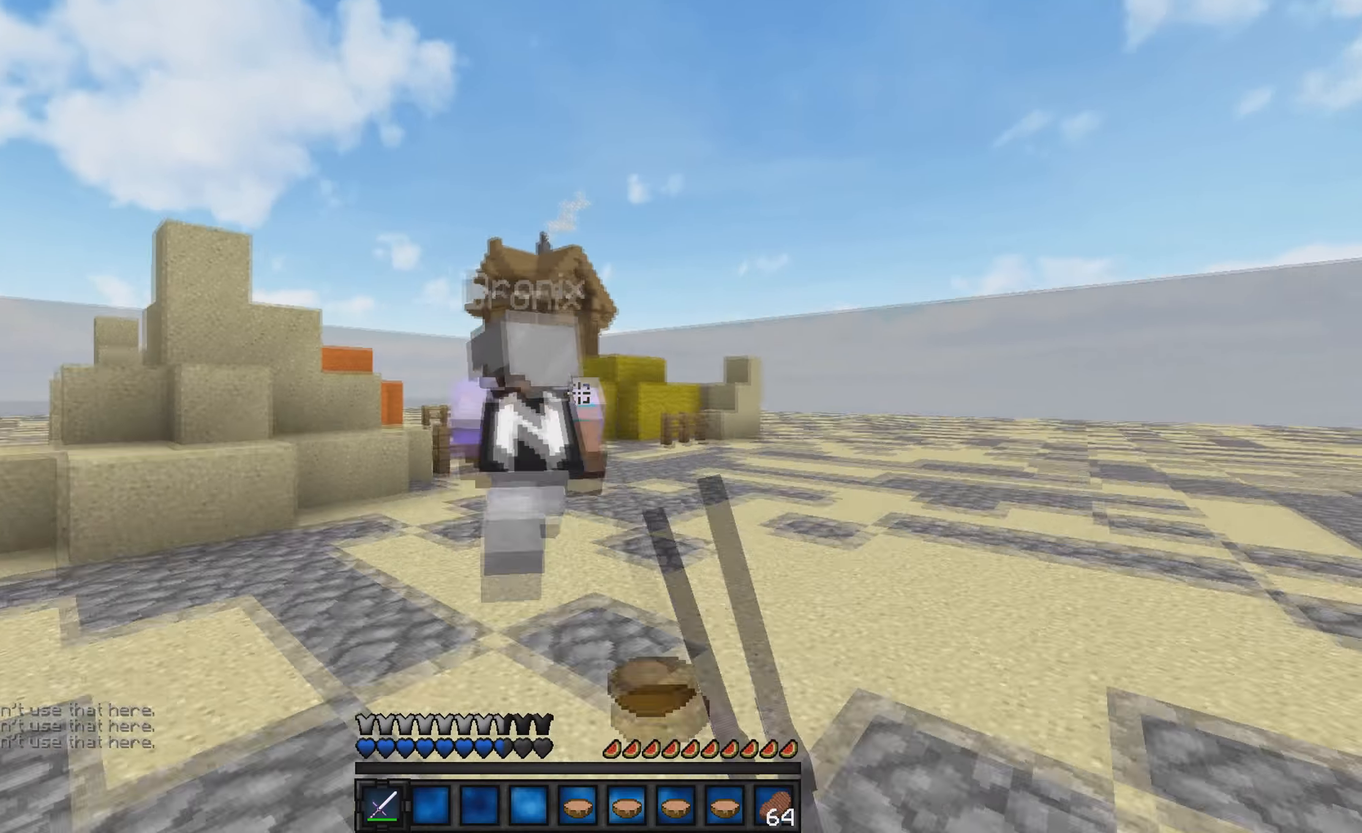
{"keys": ["w"], "events": []}
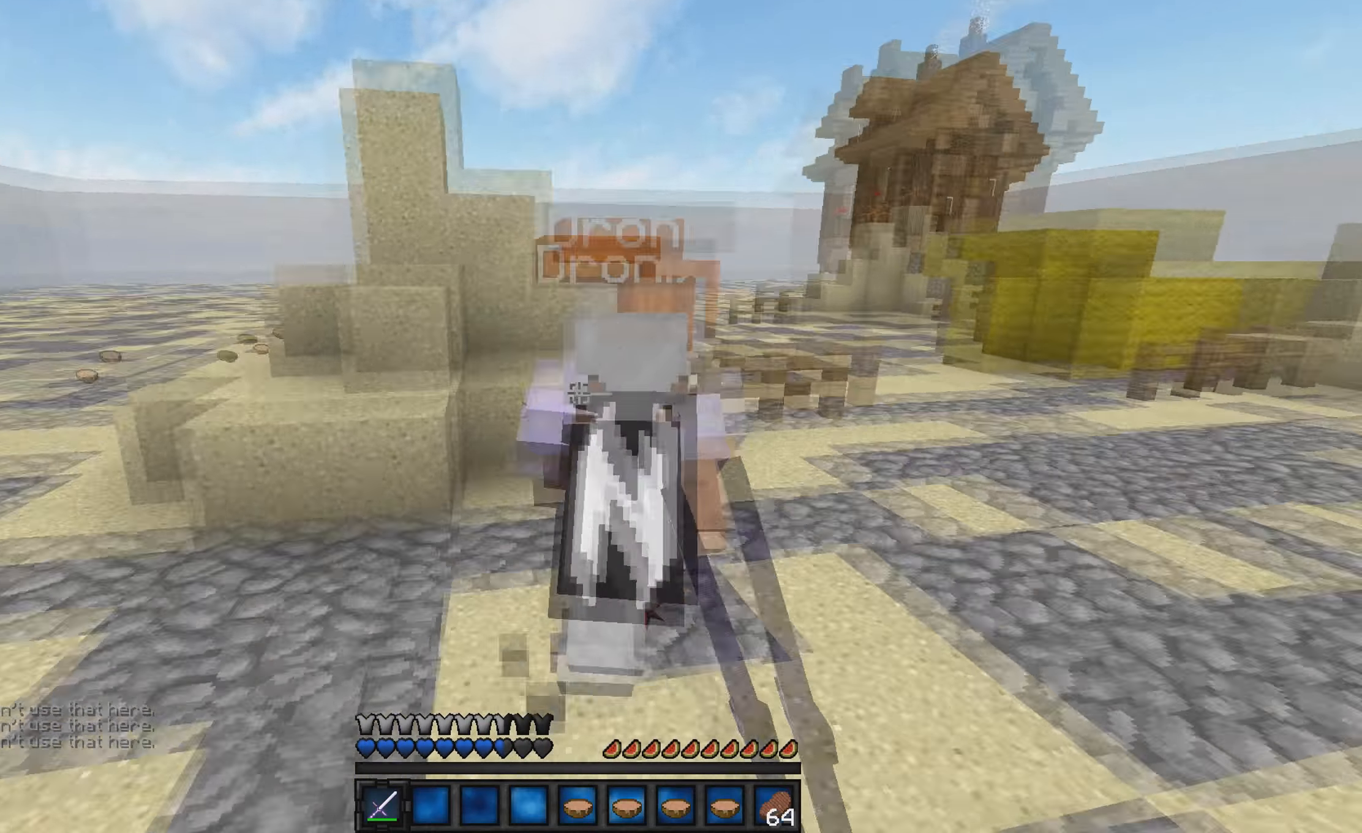
{"keys": ["w"], "events": []}
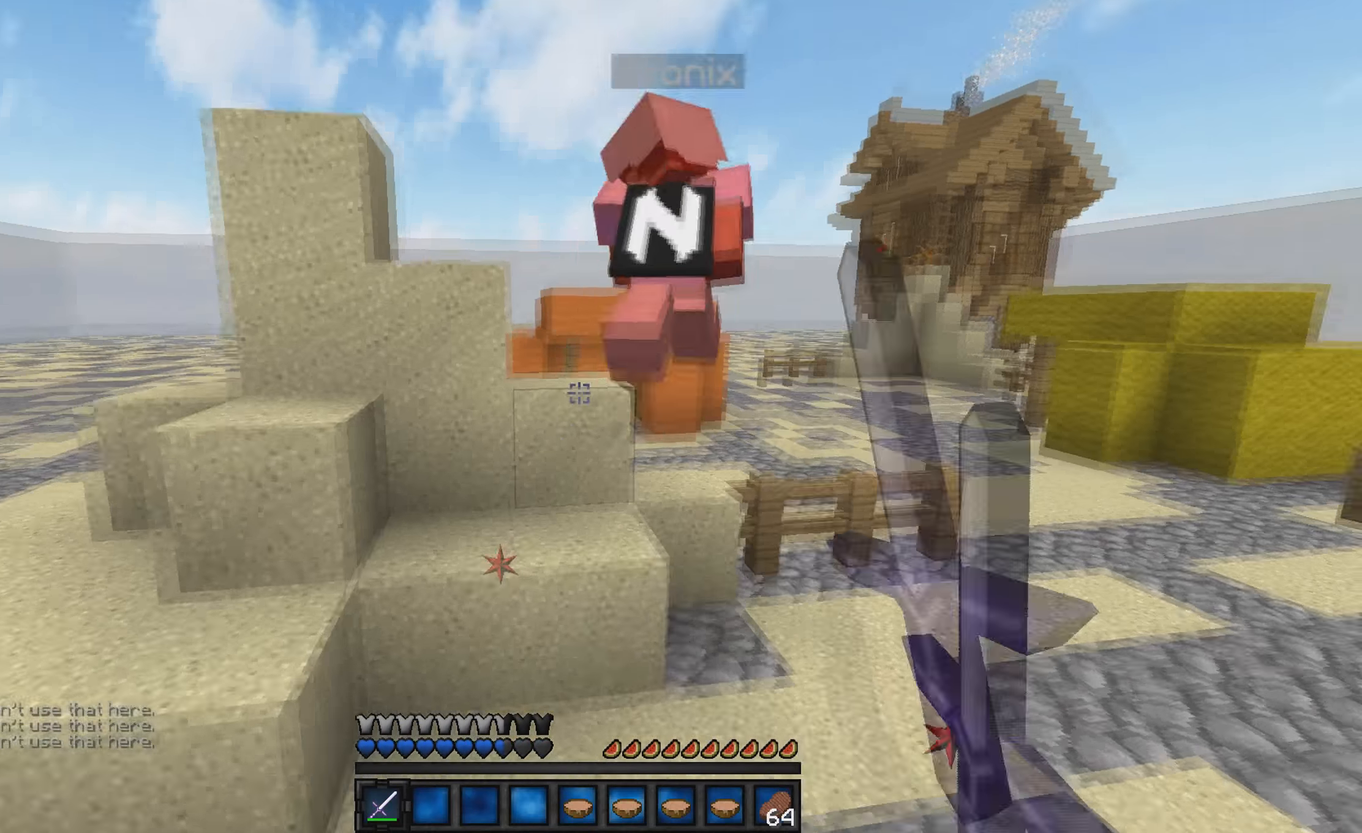
{"keys": ["w"], "events": []}
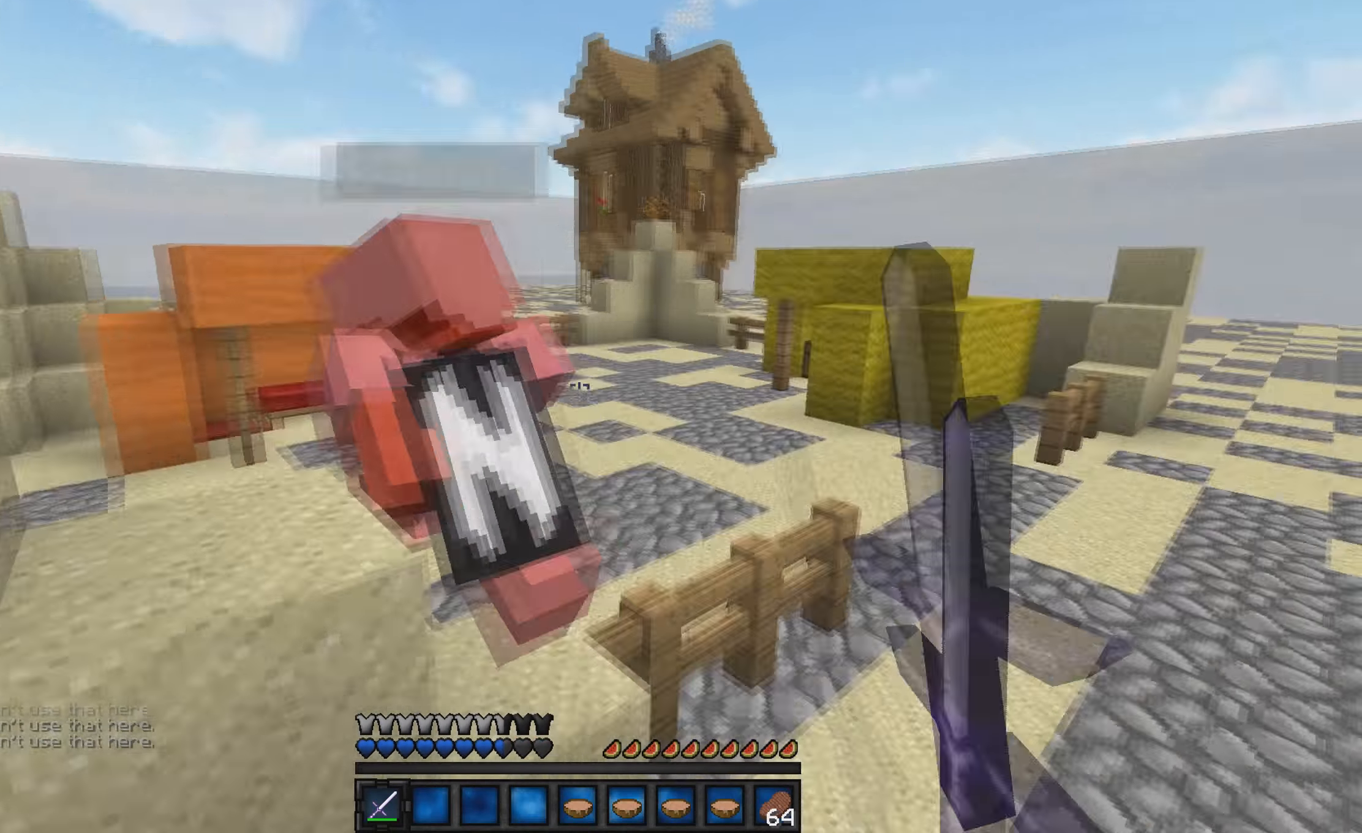
{"keys": ["w"], "events": [[100, "d", "down"], [267, "d", "up"]]}